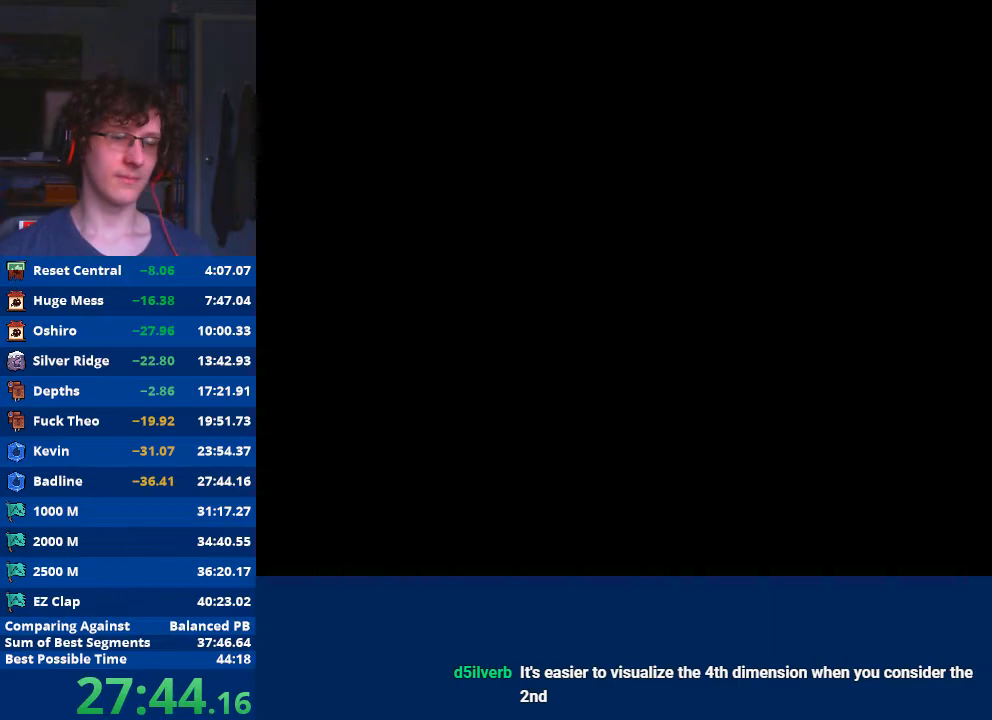
Gameplay with a controller (Xbox layout); each line is a JSON object with the inputs held at the frame after it. "events" lists button and stick changes between this image and that frame as [ms after this image, input, new state], when the widget could be followed in between. Not read: right_stick.
{"buttons": [], "left_stick": "center", "events": []}
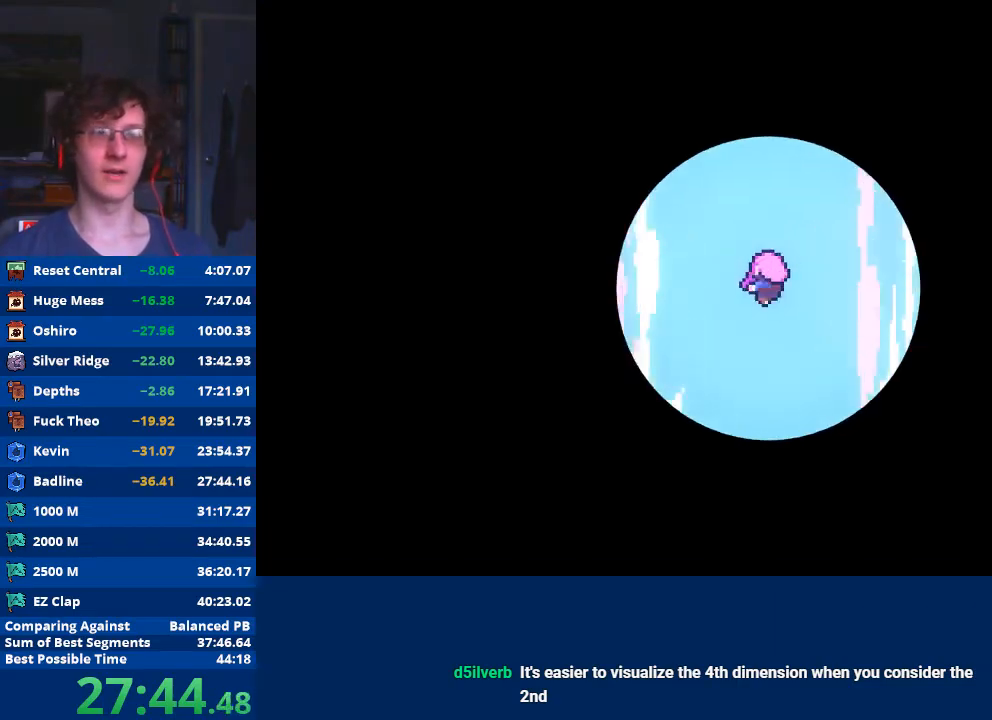
{"buttons": [], "left_stick": "center", "events": []}
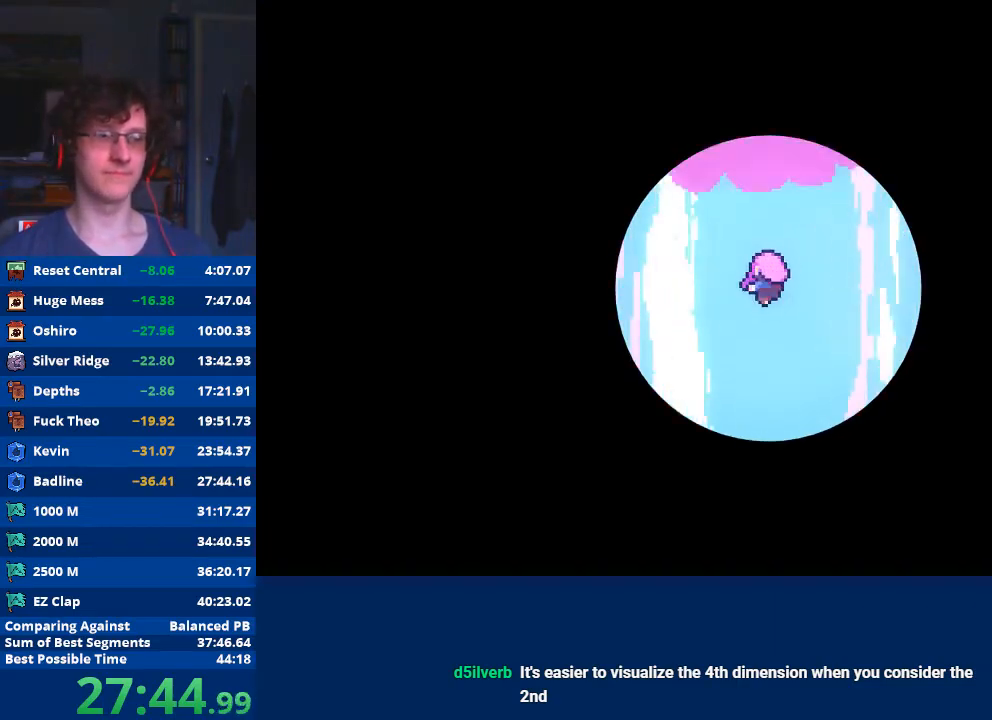
{"buttons": [], "left_stick": "center", "events": []}
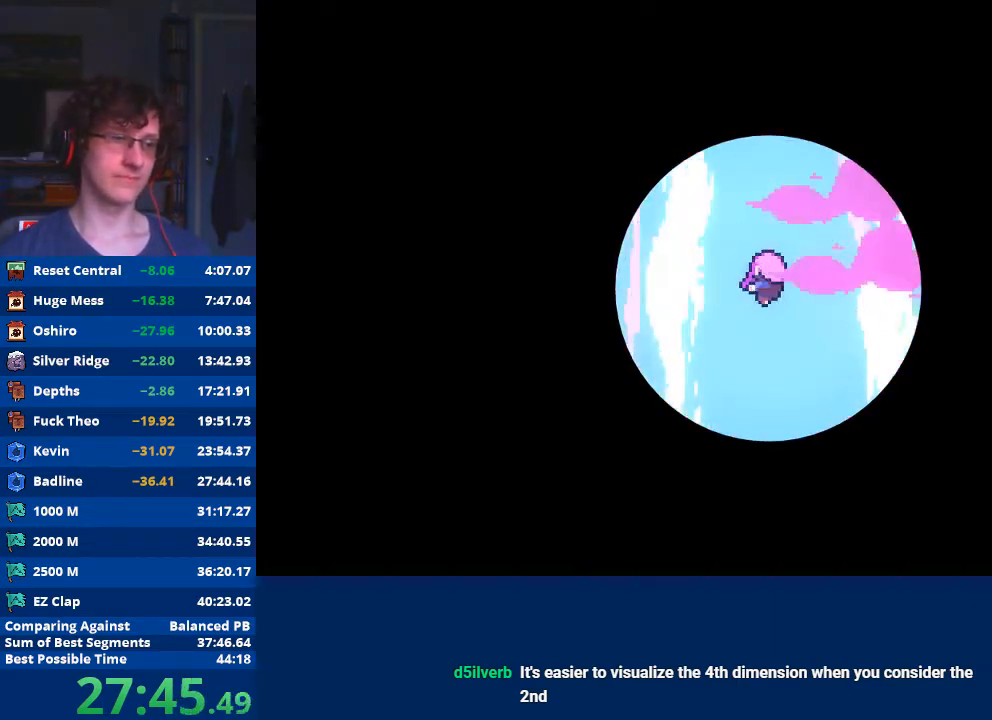
{"buttons": [], "left_stick": "center", "events": []}
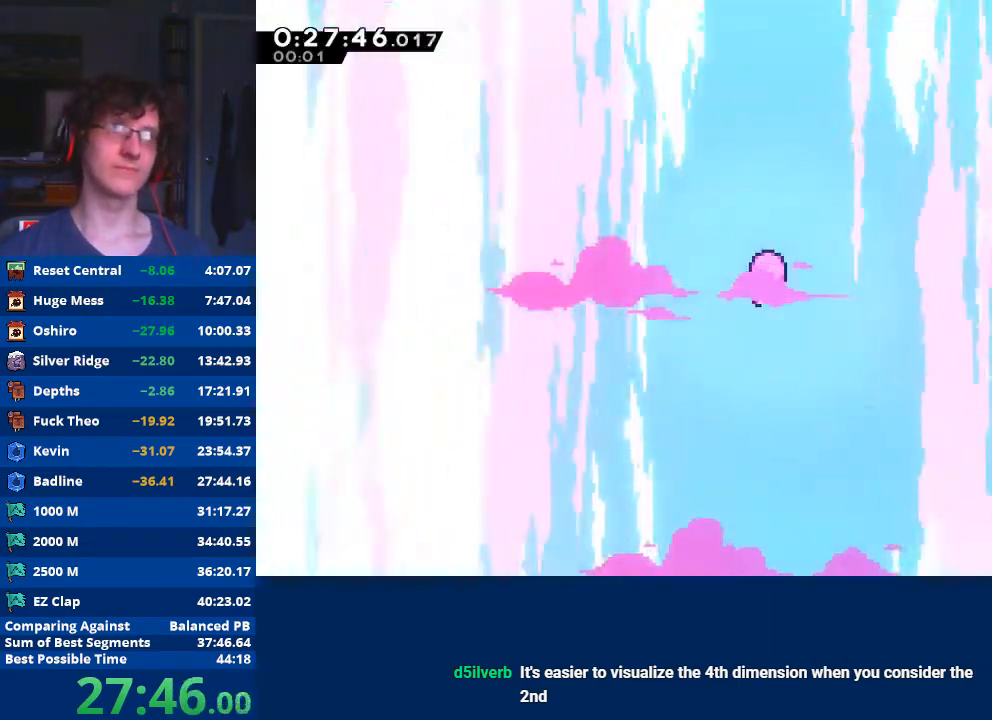
{"buttons": [], "left_stick": "center", "events": []}
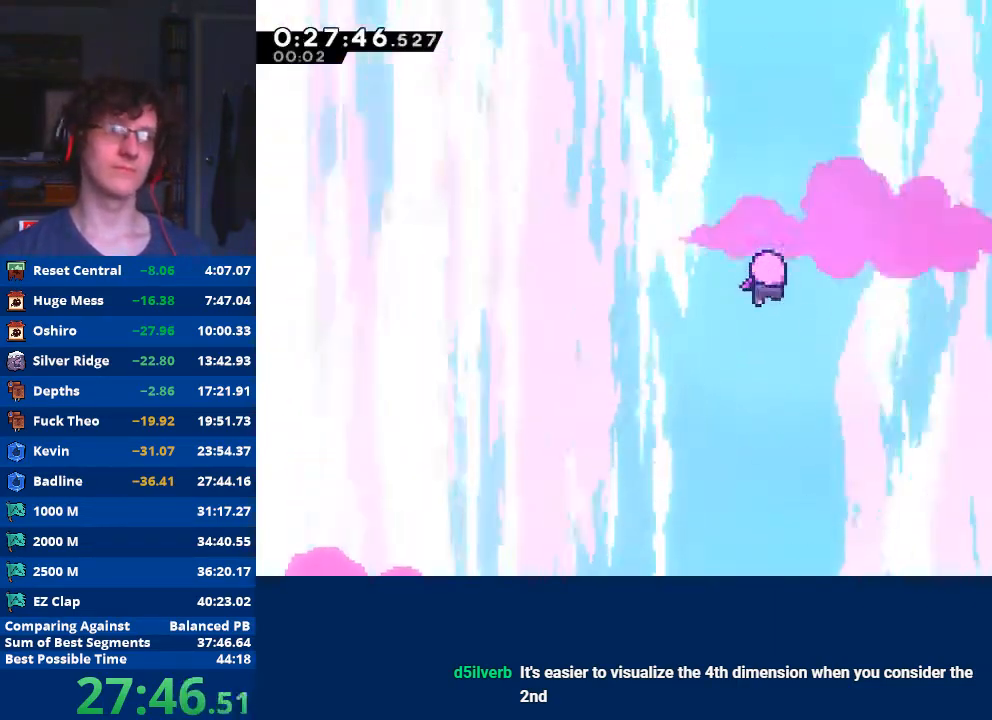
{"buttons": [], "left_stick": "center", "events": []}
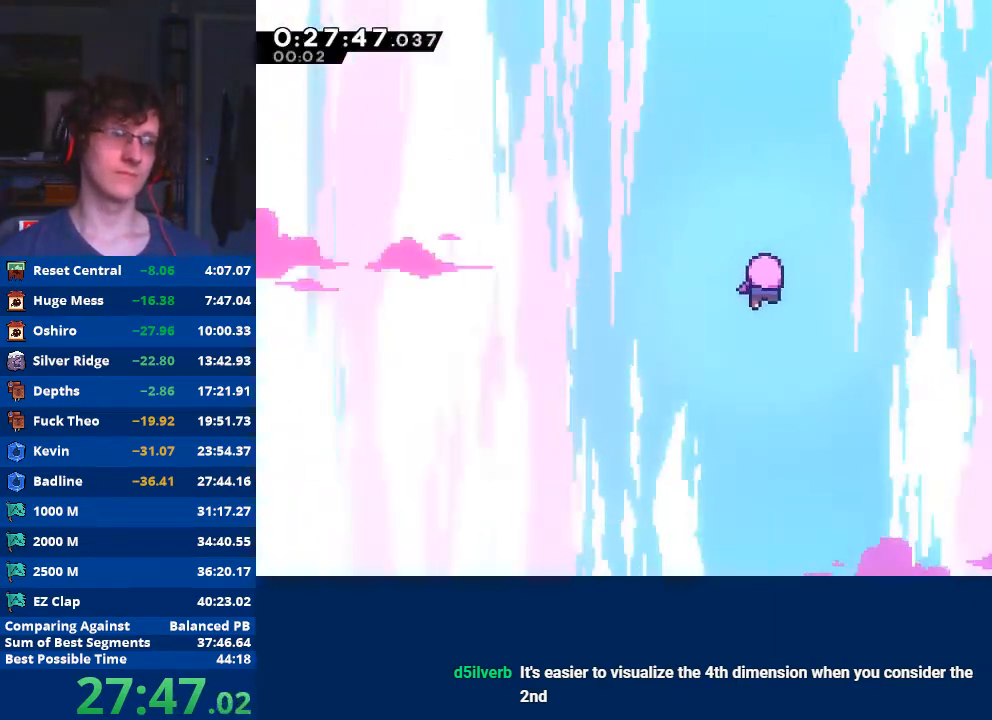
{"buttons": [], "left_stick": "center", "events": []}
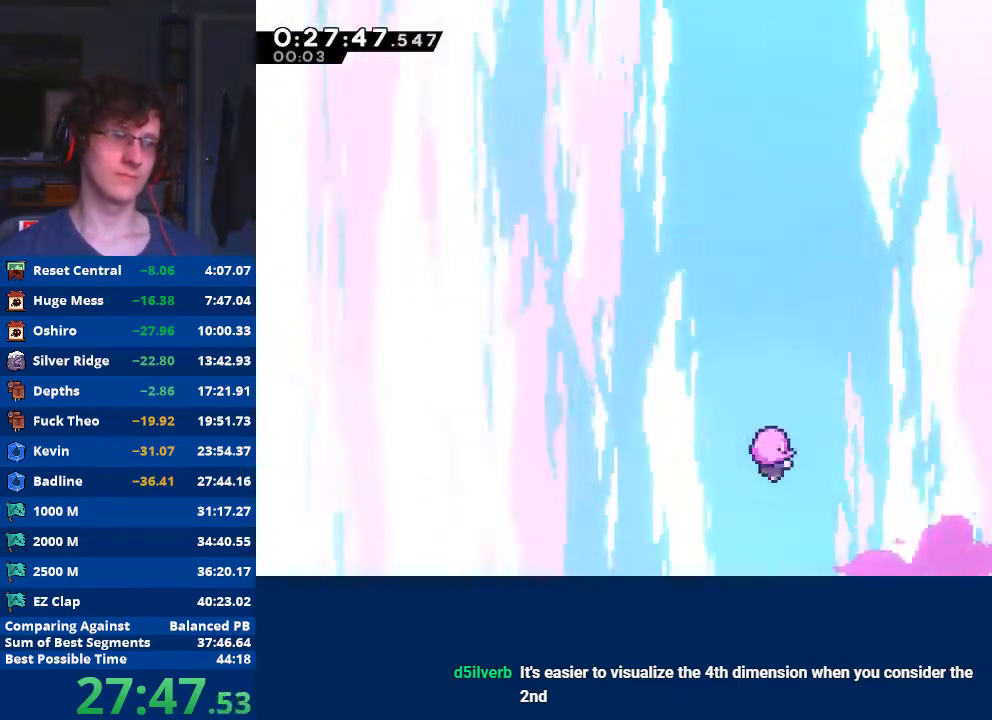
{"buttons": [], "left_stick": "center", "events": []}
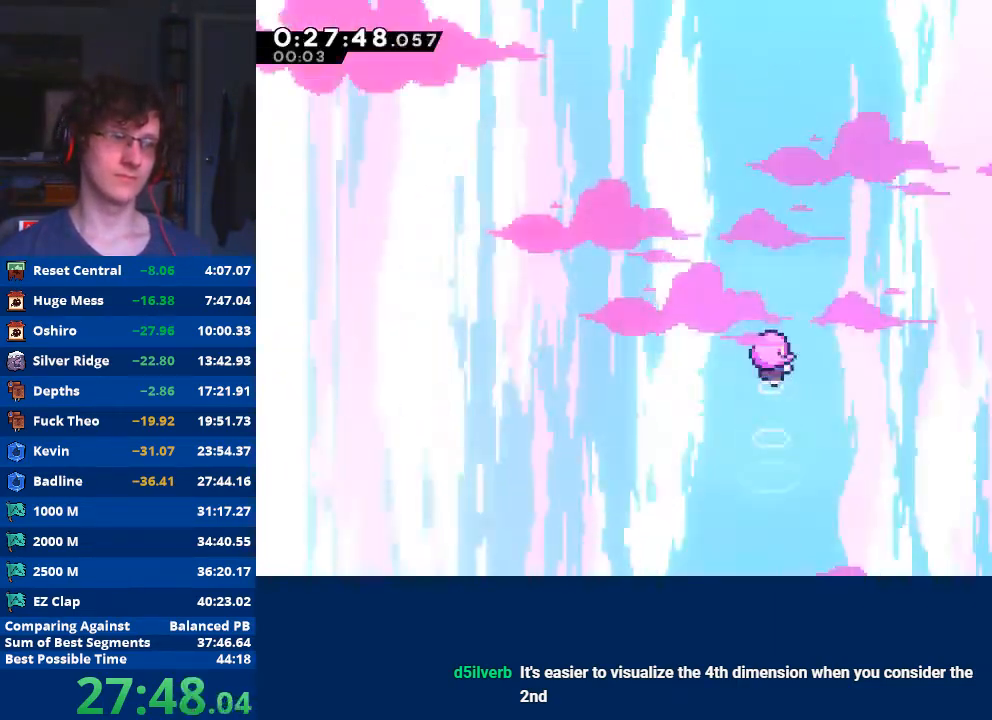
{"buttons": [], "left_stick": "center", "events": []}
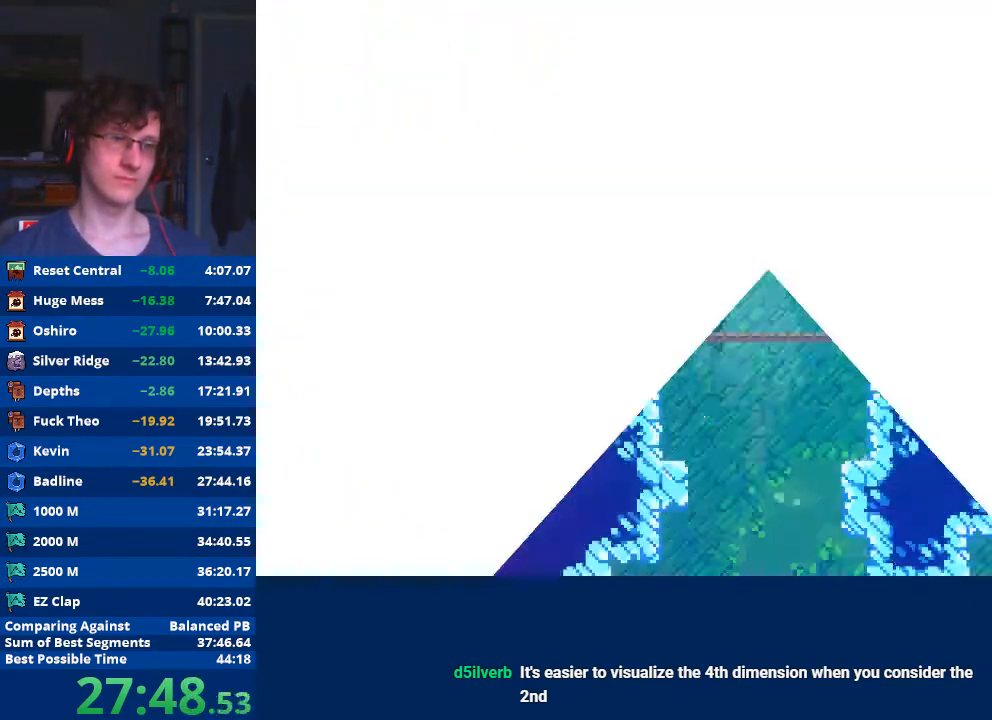
{"buttons": [], "left_stick": "center", "events": [[100, "left_stick", "right"], [467, "left_stick", "center"]]}
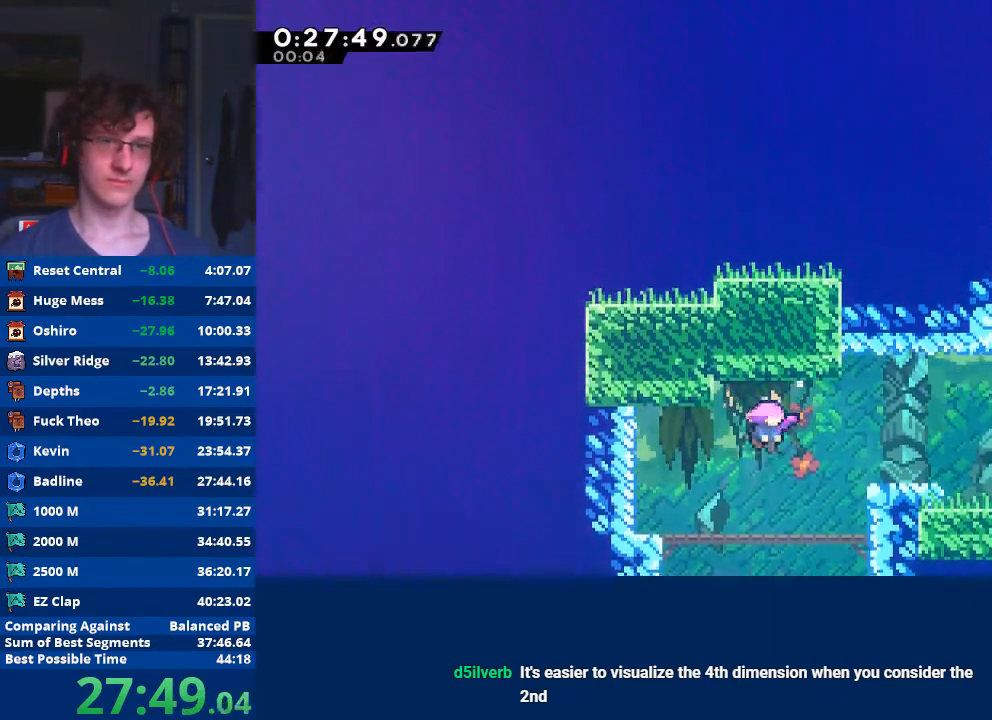
{"buttons": [], "left_stick": "right", "events": [[133, "left_stick", "right"], [400, "left_stick", "center"], [467, "left_stick", "right"]]}
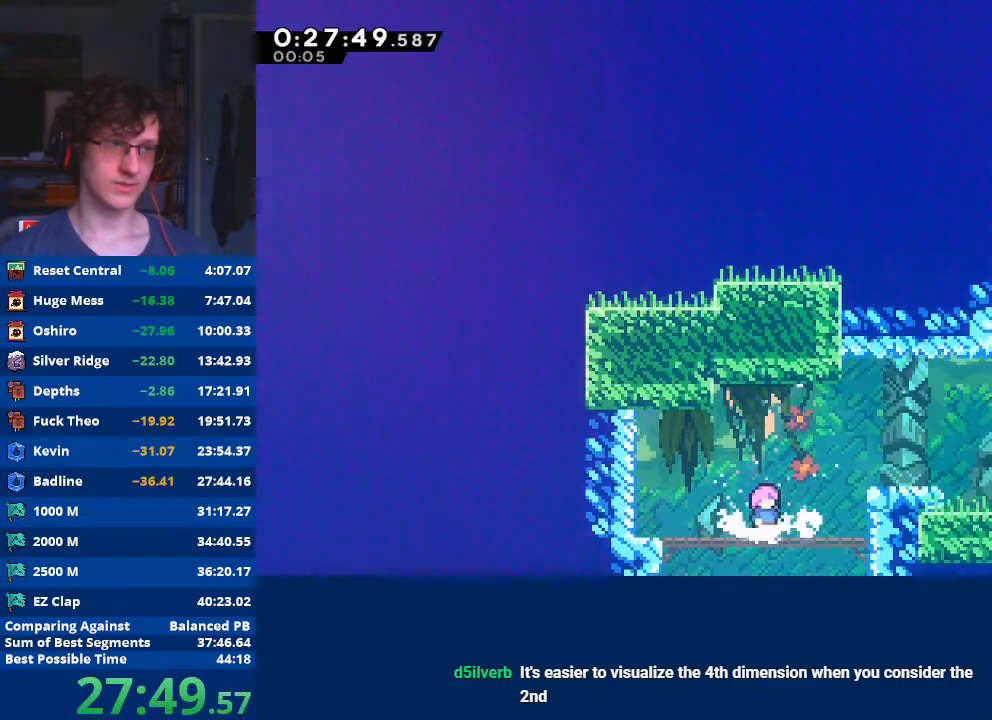
{"buttons": [], "left_stick": "down-right", "events": [[100, "A", "down"], [367, "left_stick", "down-right"], [400, "A", "up"], [433, "X", "down"], [500, "X", "up"]]}
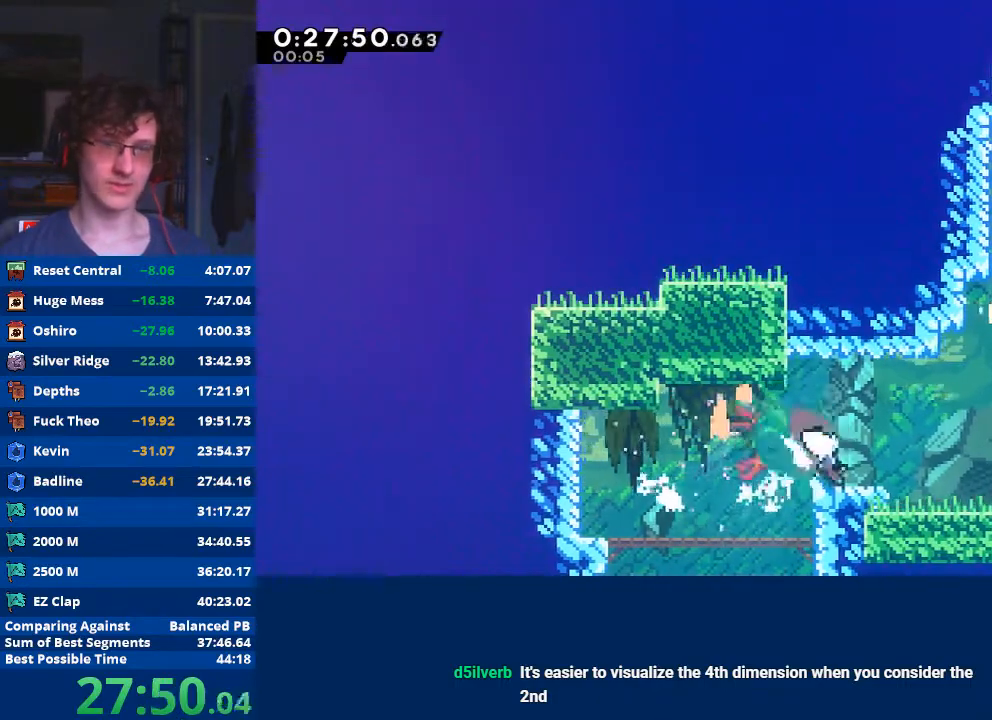
{"buttons": ["A"], "left_stick": "down-right", "events": [[67, "A", "down"], [200, "A", "up"], [467, "A", "down"]]}
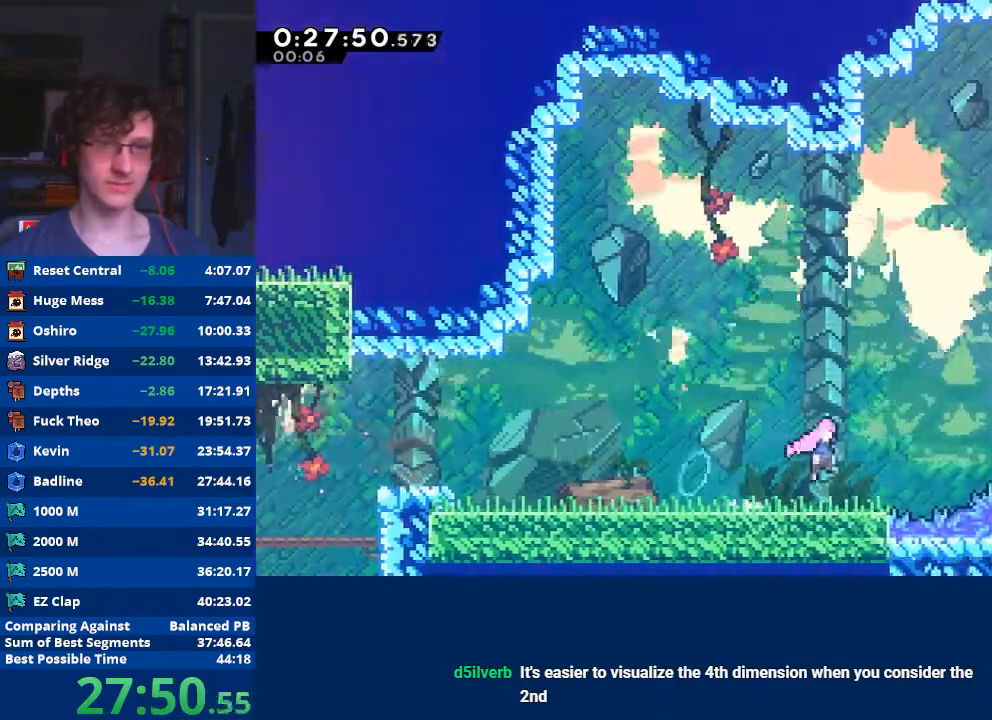
{"buttons": ["X"], "left_stick": "up-right", "events": [[33, "left_stick", "up-right"], [100, "A", "up"], [167, "X", "down"], [300, "X", "up"], [367, "X", "down"]]}
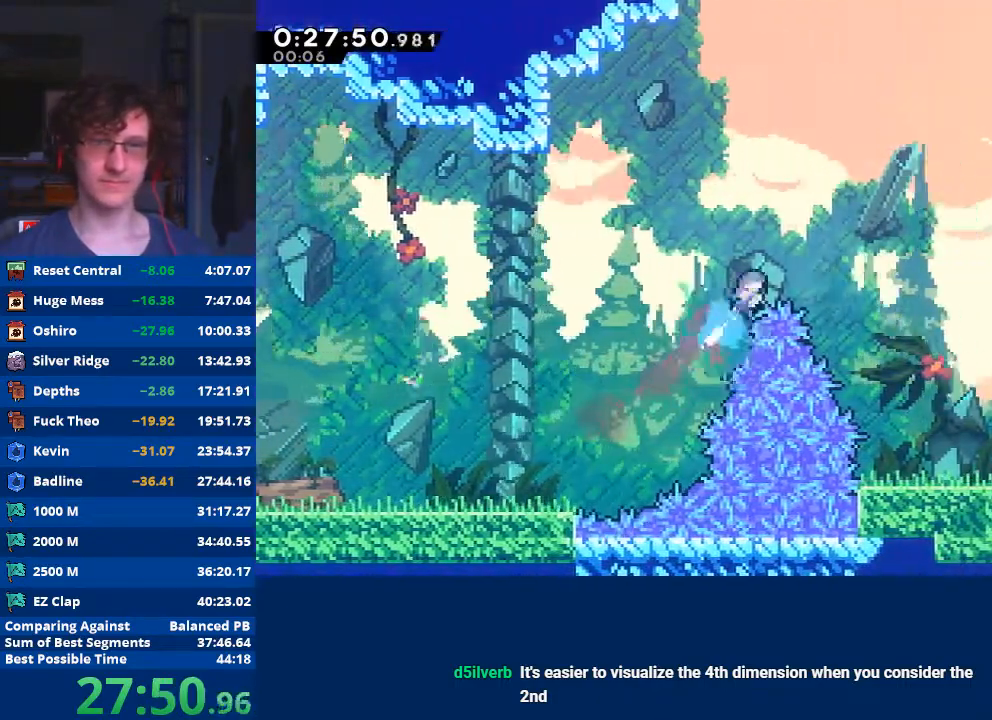
{"buttons": [], "left_stick": "center", "events": [[100, "X", "up"], [267, "left_stick", "right"], [433, "left_stick", "center"]]}
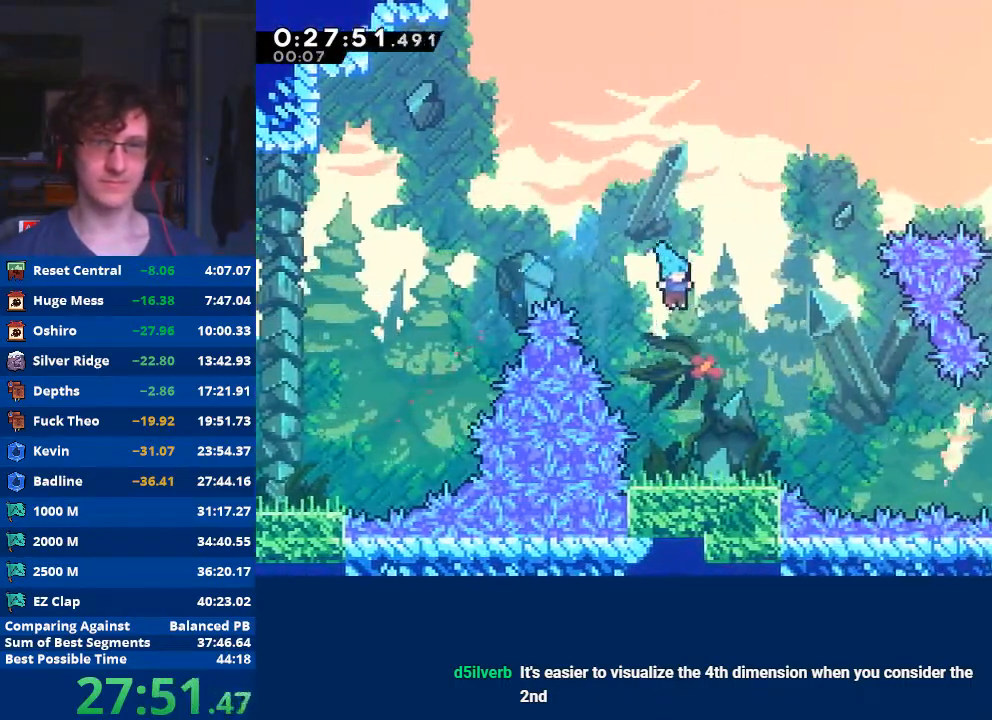
{"buttons": [], "left_stick": "down-right", "events": [[300, "left_stick", "down"], [400, "X", "down"], [400, "left_stick", "down-right"], [500, "X", "up"]]}
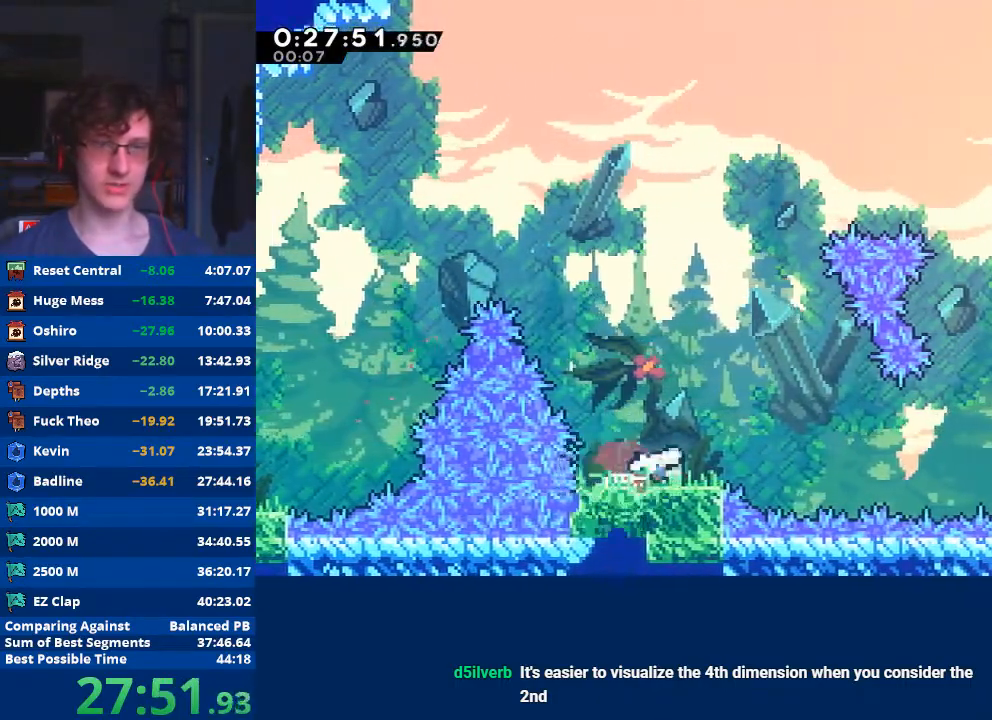
{"buttons": [], "left_stick": "down-right", "events": [[133, "A", "down"], [433, "A", "up"]]}
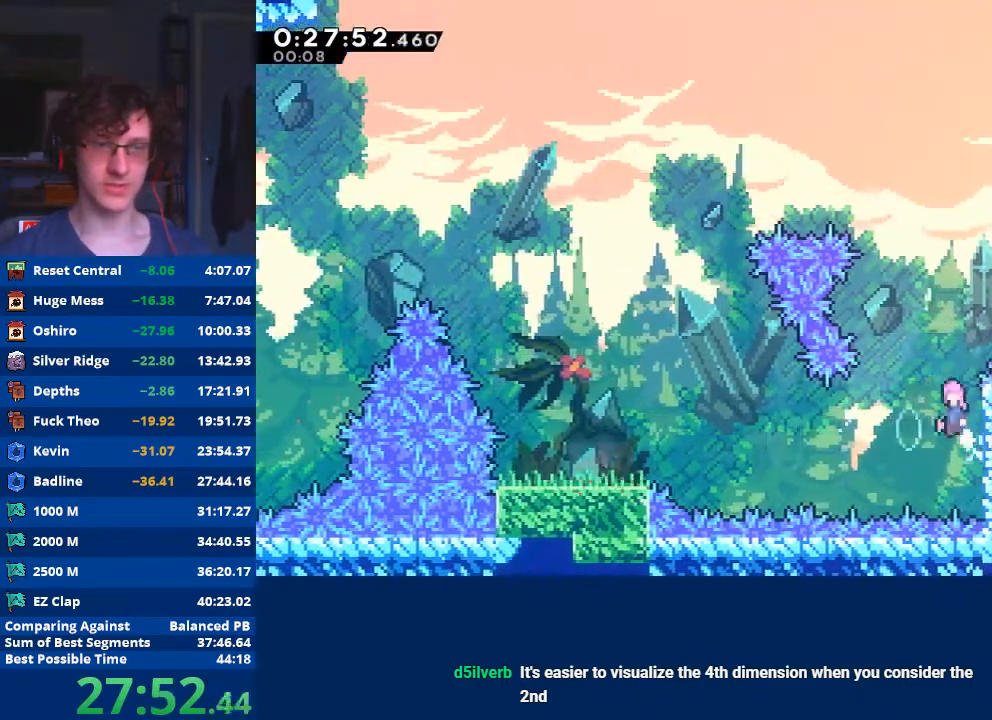
{"buttons": [], "left_stick": "up-right", "events": [[33, "A", "down"], [33, "left_stick", "down-left"], [167, "A", "up"], [167, "left_stick", "up-right"], [233, "X", "down"], [400, "X", "up"]]}
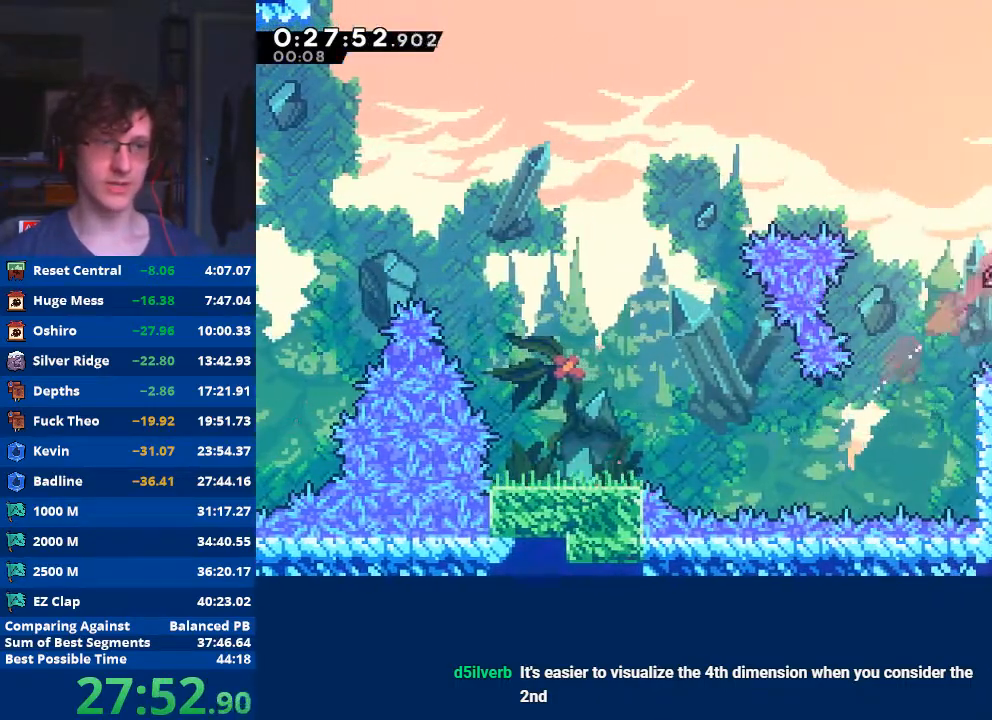
{"buttons": [], "left_stick": "right", "events": [[33, "X", "down"], [300, "left_stick", "right"], [500, "X", "up"]]}
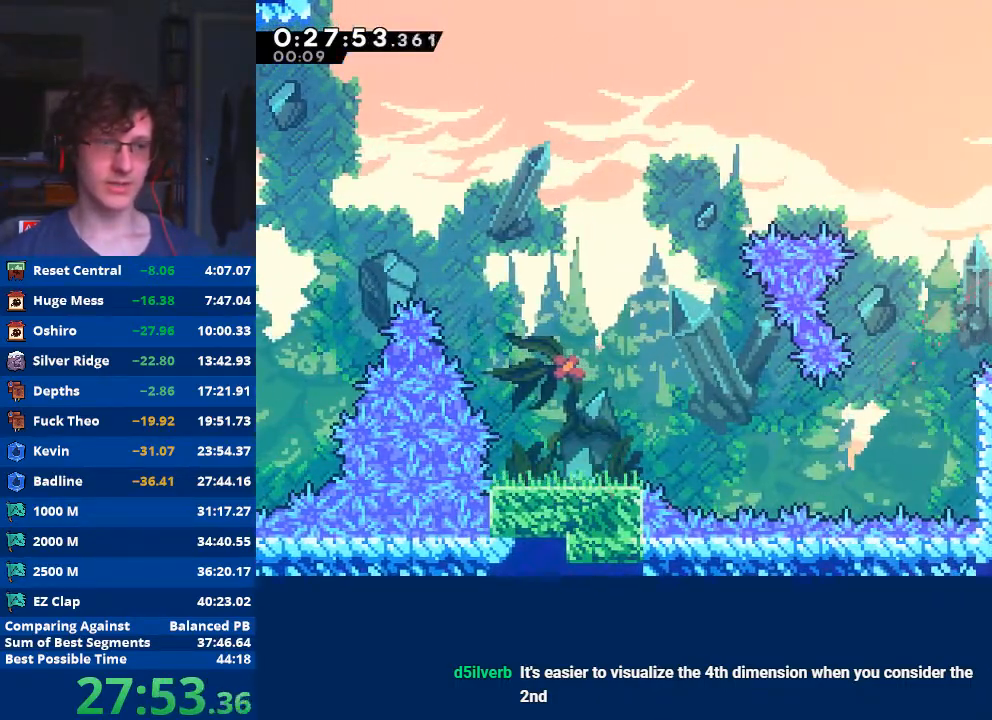
{"buttons": ["A", "R2"], "left_stick": "right", "events": [[67, "R2", "down"], [100, "A", "down"]]}
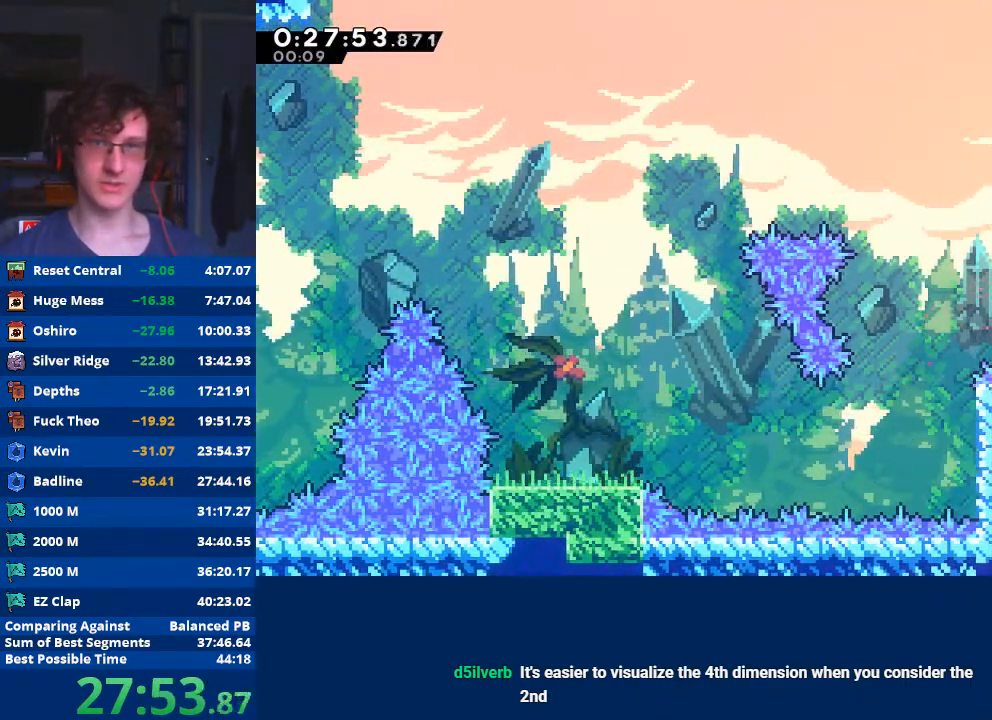
{"buttons": [], "left_stick": "right", "events": [[100, "A", "up"], [100, "R2", "up"], [200, "left_stick", "center"], [300, "left_stick", "right"]]}
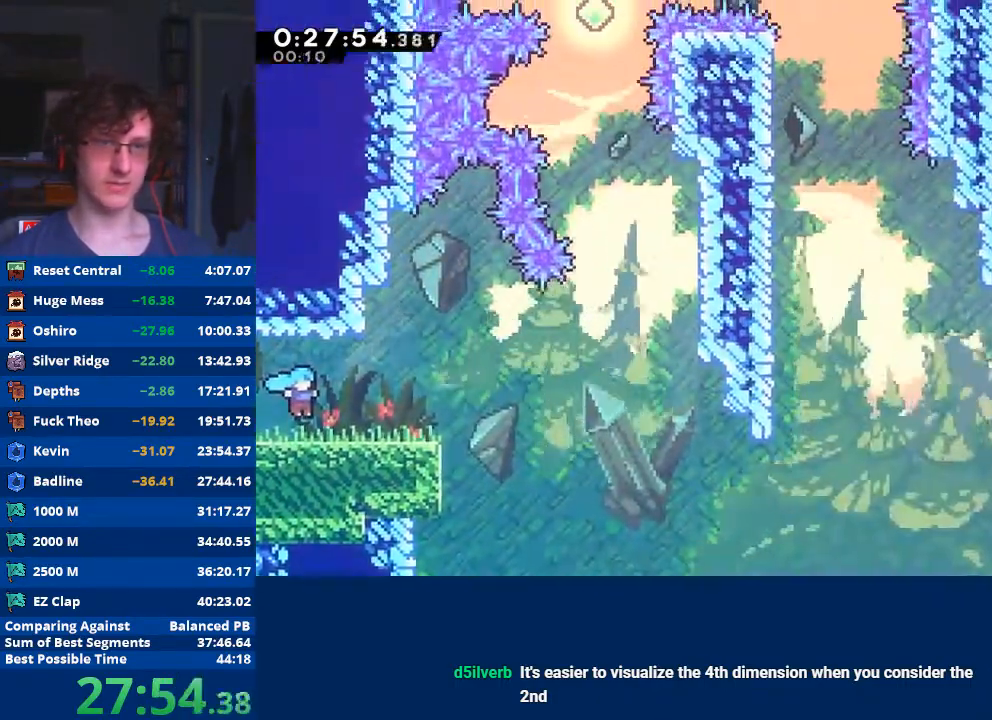
{"buttons": ["A"], "left_stick": "down-right", "events": [[100, "left_stick", "down-right"], [200, "X", "down"], [333, "X", "up"], [400, "A", "down"]]}
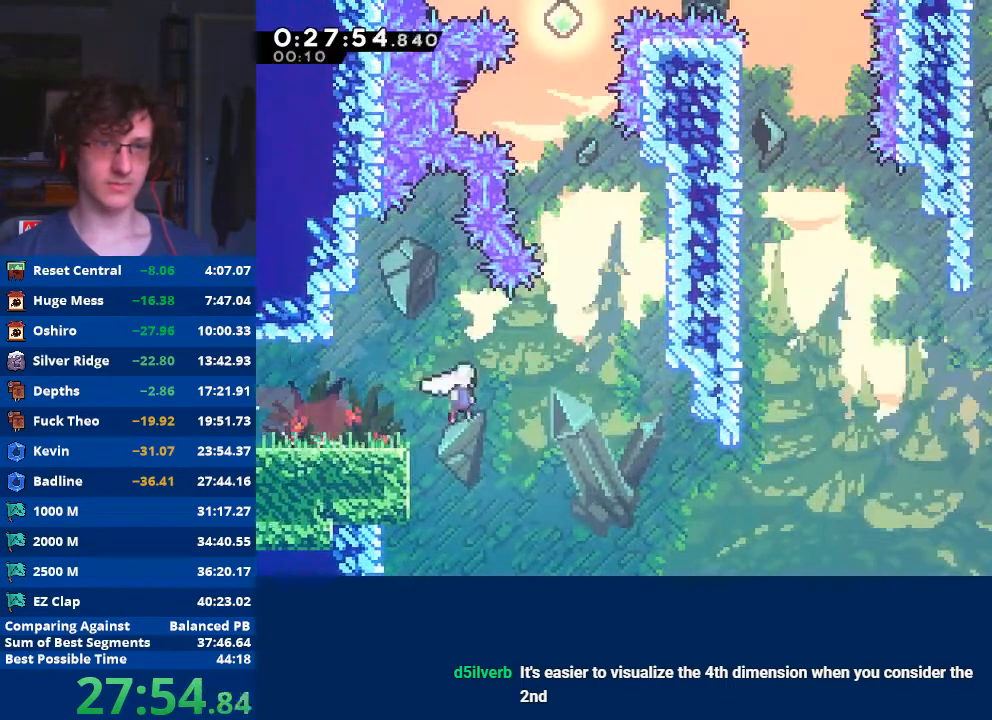
{"buttons": ["X"], "left_stick": "up-right", "events": [[33, "A", "up"], [333, "left_stick", "up-right"], [400, "X", "down"]]}
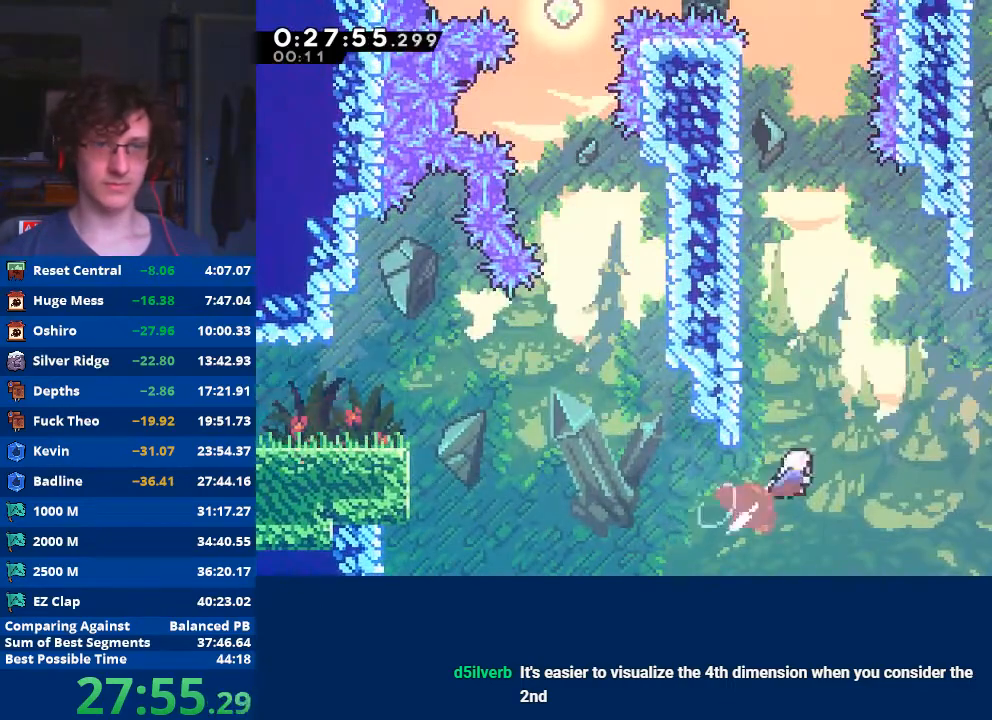
{"buttons": [], "left_stick": "up-right", "events": [[67, "X", "up"], [200, "X", "down"], [467, "X", "up"]]}
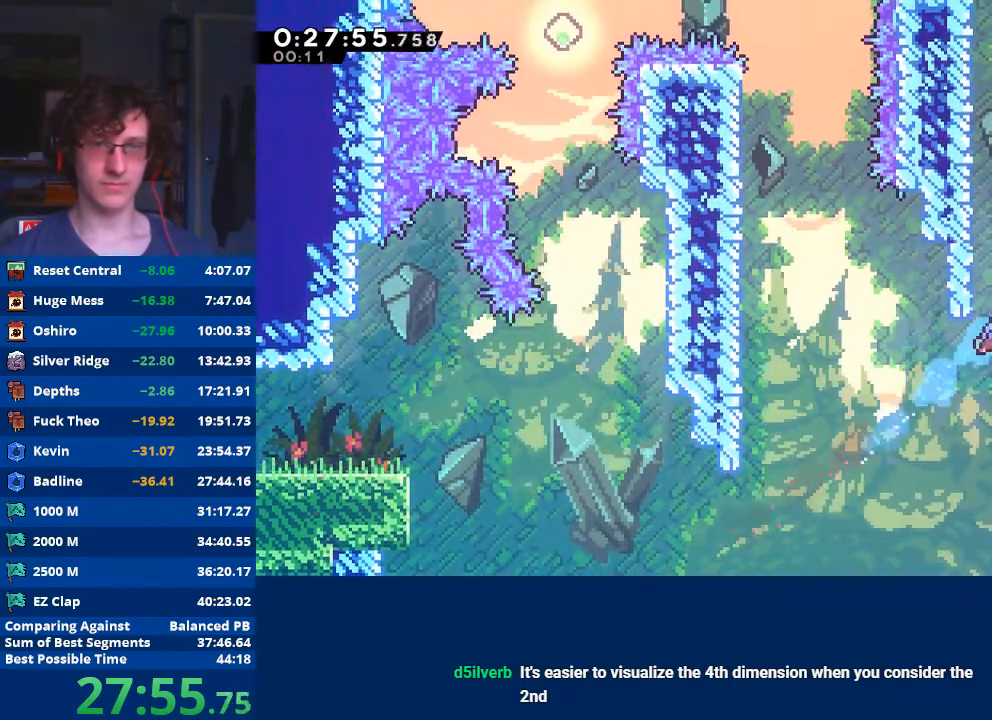
{"buttons": ["A", "R2"], "left_stick": "up", "events": [[167, "X", "down"], [200, "left_stick", "up-left"], [333, "X", "up"], [433, "R2", "down"], [467, "A", "down"], [500, "left_stick", "up"]]}
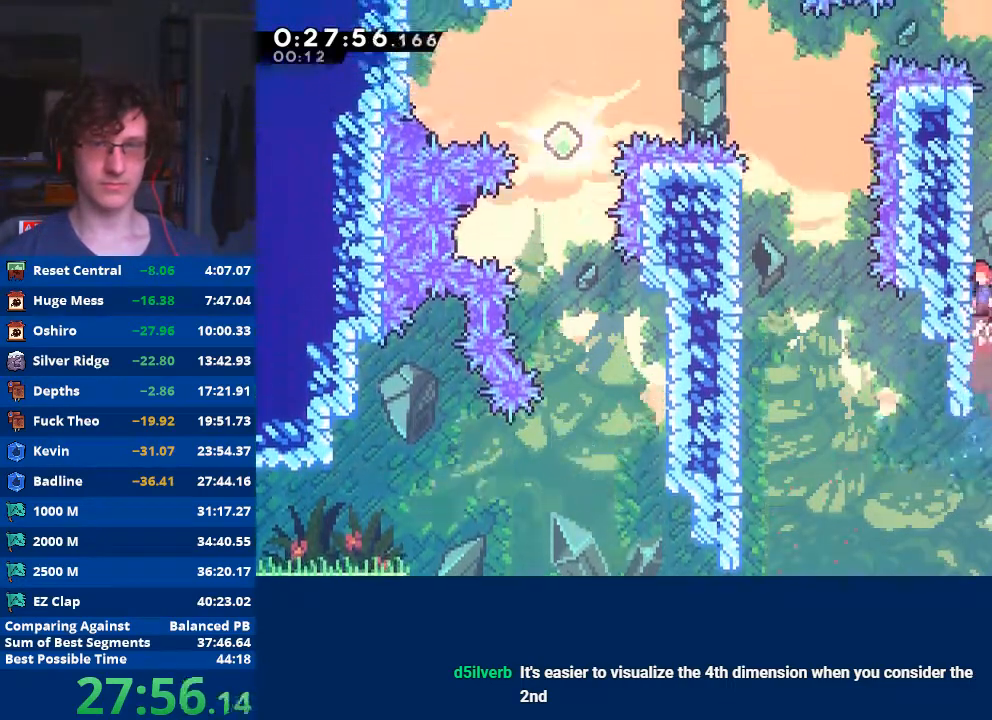
{"buttons": ["R2"], "left_stick": "up-right", "events": [[100, "A", "up"], [133, "A", "down"], [333, "A", "up"], [367, "X", "down"], [467, "X", "up"], [500, "left_stick", "up-right"]]}
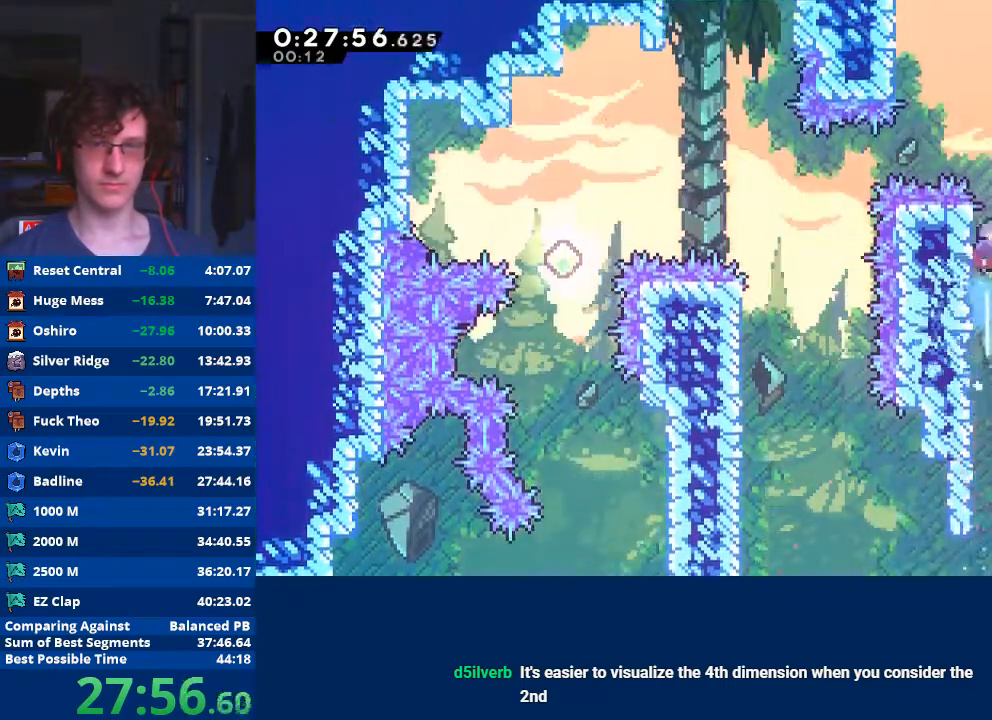
{"buttons": ["A", "R2"], "left_stick": "right", "events": [[33, "A", "down"], [33, "left_stick", "right"]]}
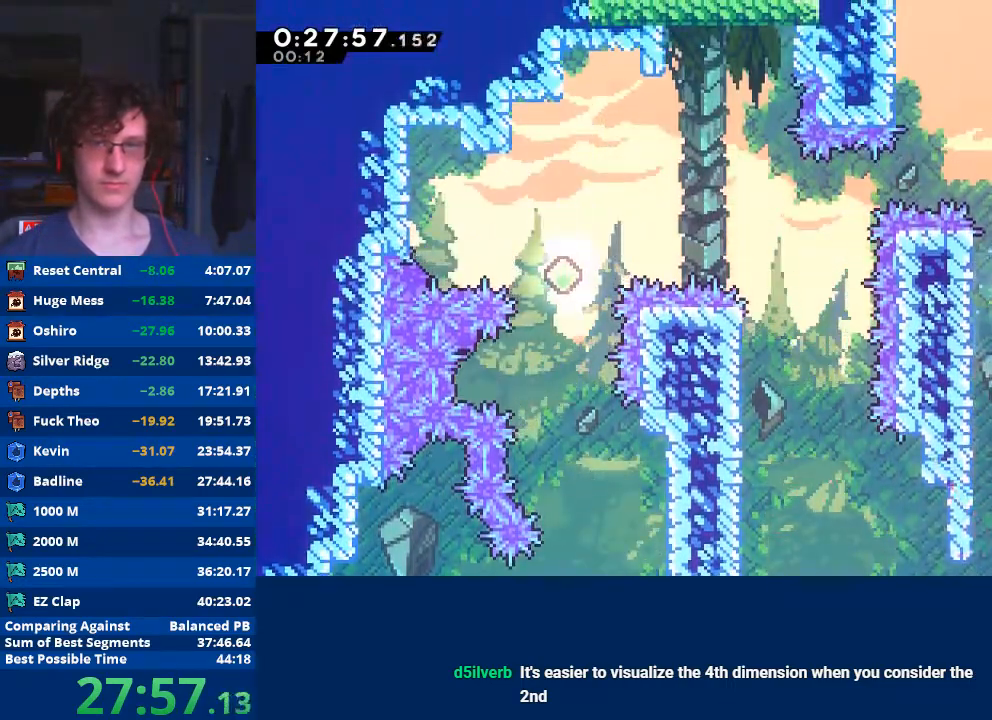
{"buttons": [], "left_stick": "right", "events": [[100, "A", "up"], [200, "A", "down"], [400, "A", "up"], [433, "R2", "up"]]}
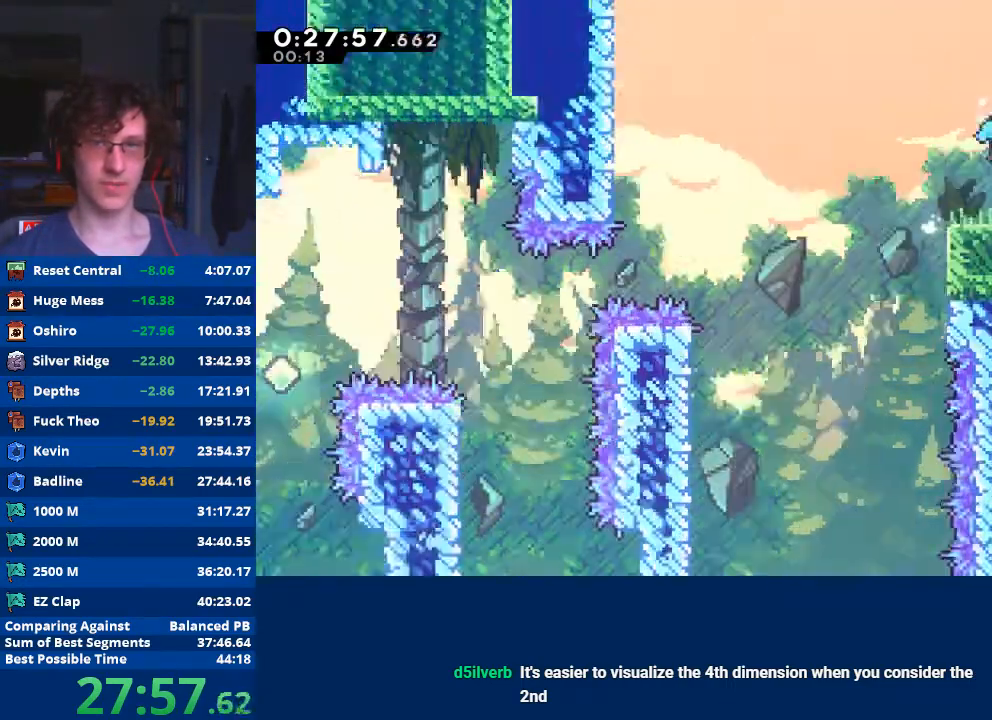
{"buttons": [], "left_stick": "down-right", "events": [[100, "left_stick", "center"], [233, "left_stick", "down-right"]]}
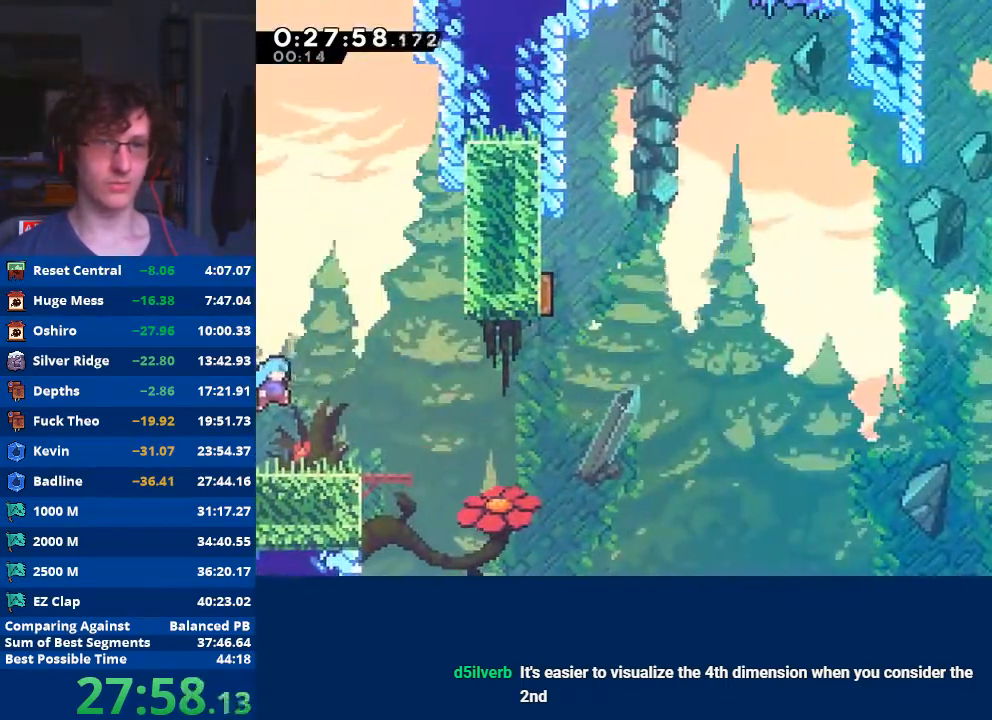
{"buttons": ["A"], "left_stick": "down-right", "events": [[267, "X", "down"], [367, "X", "up"], [433, "A", "down"]]}